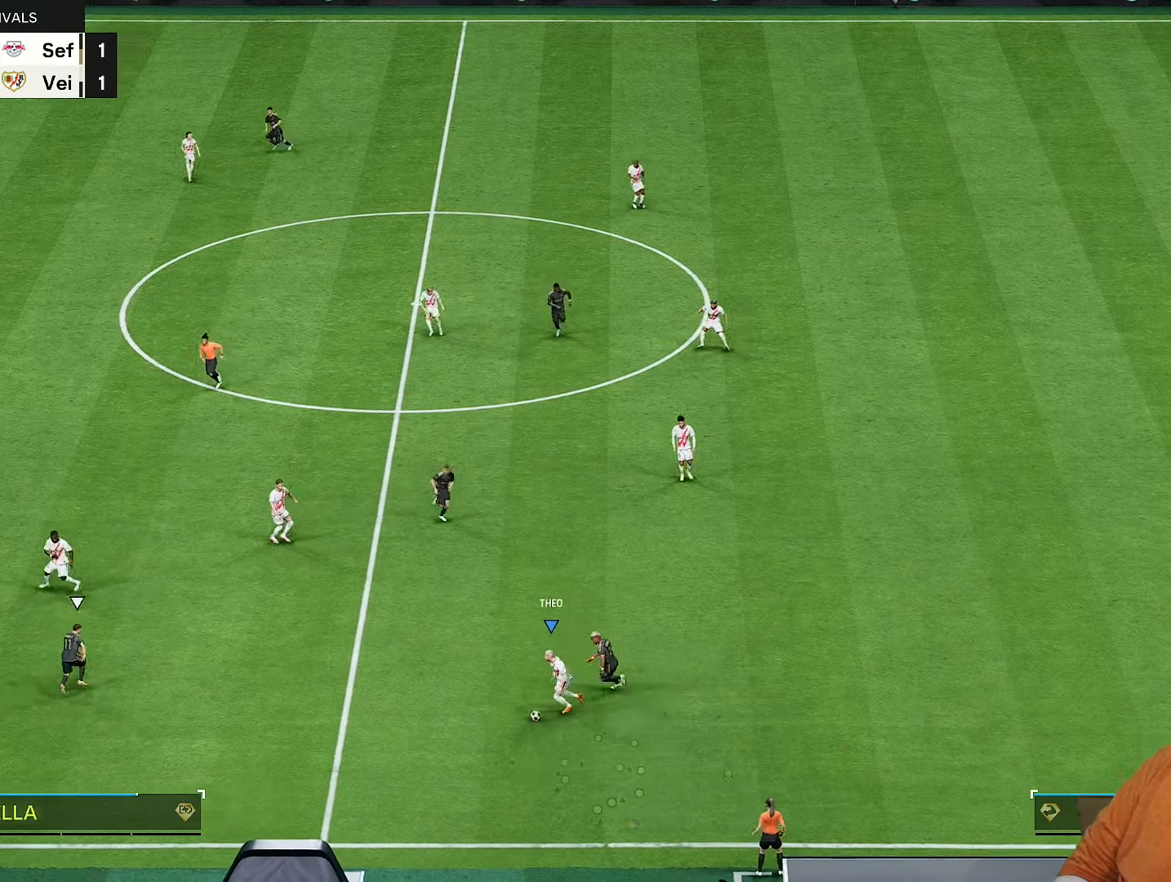
Gameplay with a controller (PlayStation layout); each line is a JSON object with the inputs held at the frame after it (dt_ms = milliseconds from this image to that frame). "events" lists button and stick changes between this image and that frame as [ms after this image, input, new state], when the widget could be followed in between. Not read: CROSS L3 R3.
{"dt_ms": 500, "buttons": [], "left_stick": "up-left", "right_stick": "center"}
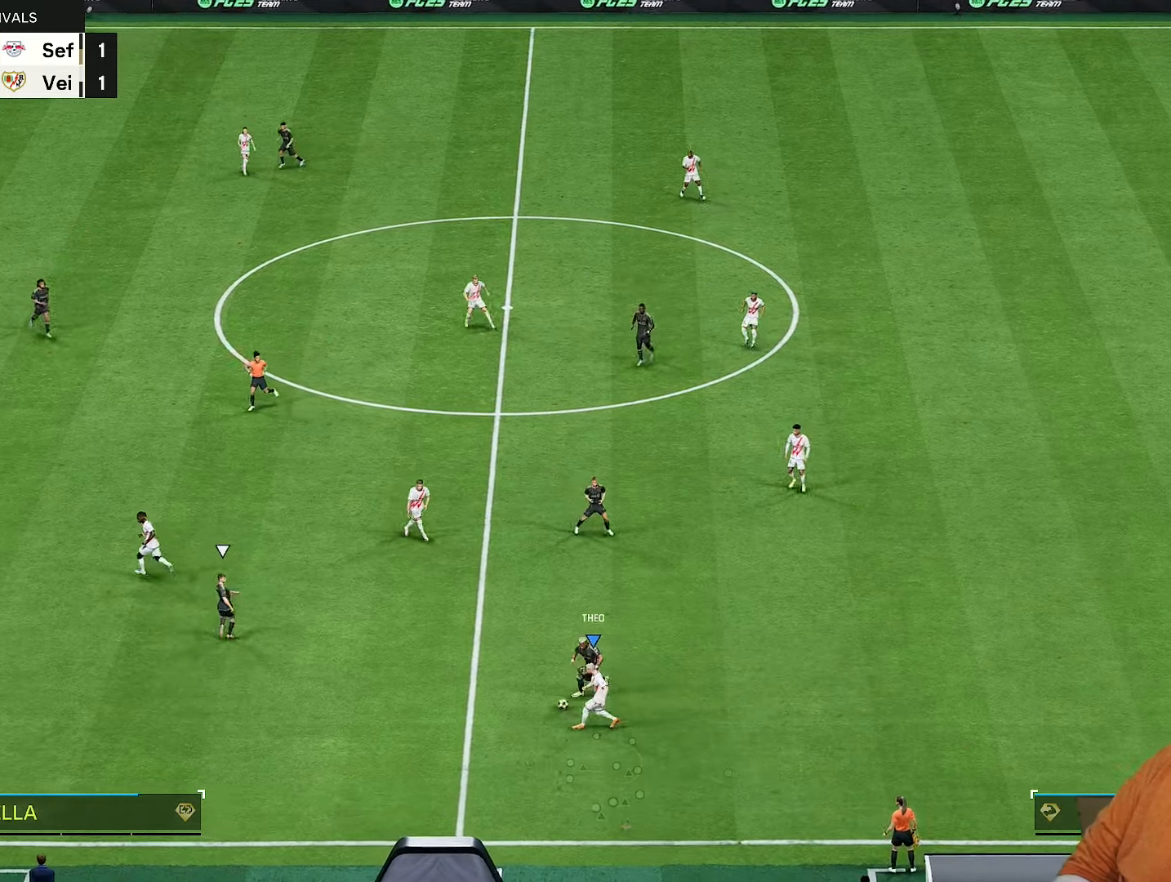
{"dt_ms": 500, "buttons": [], "left_stick": "up", "right_stick": "center", "events": [[500, "left_stick", "up"]]}
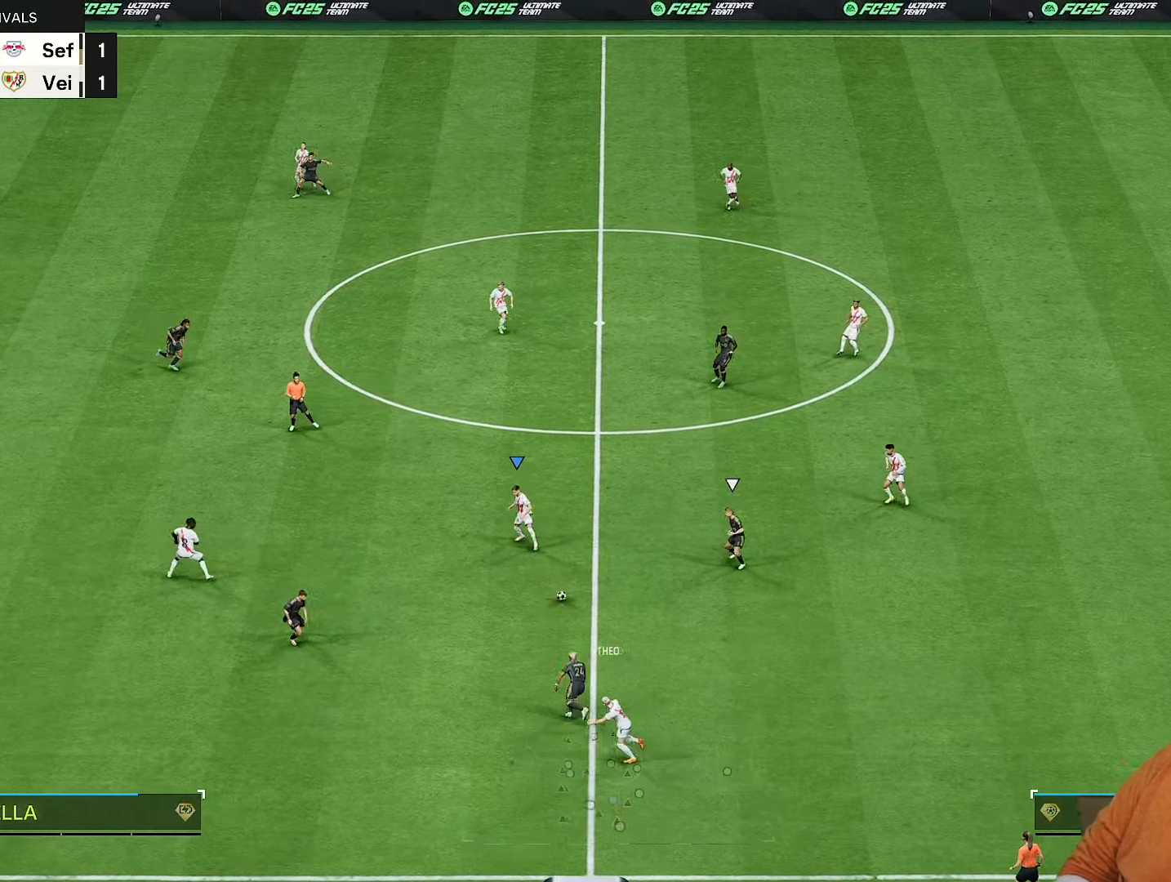
{"dt_ms": 500, "buttons": [], "left_stick": "up-left", "right_stick": "center", "events": [[300, "left_stick", "up-left"]]}
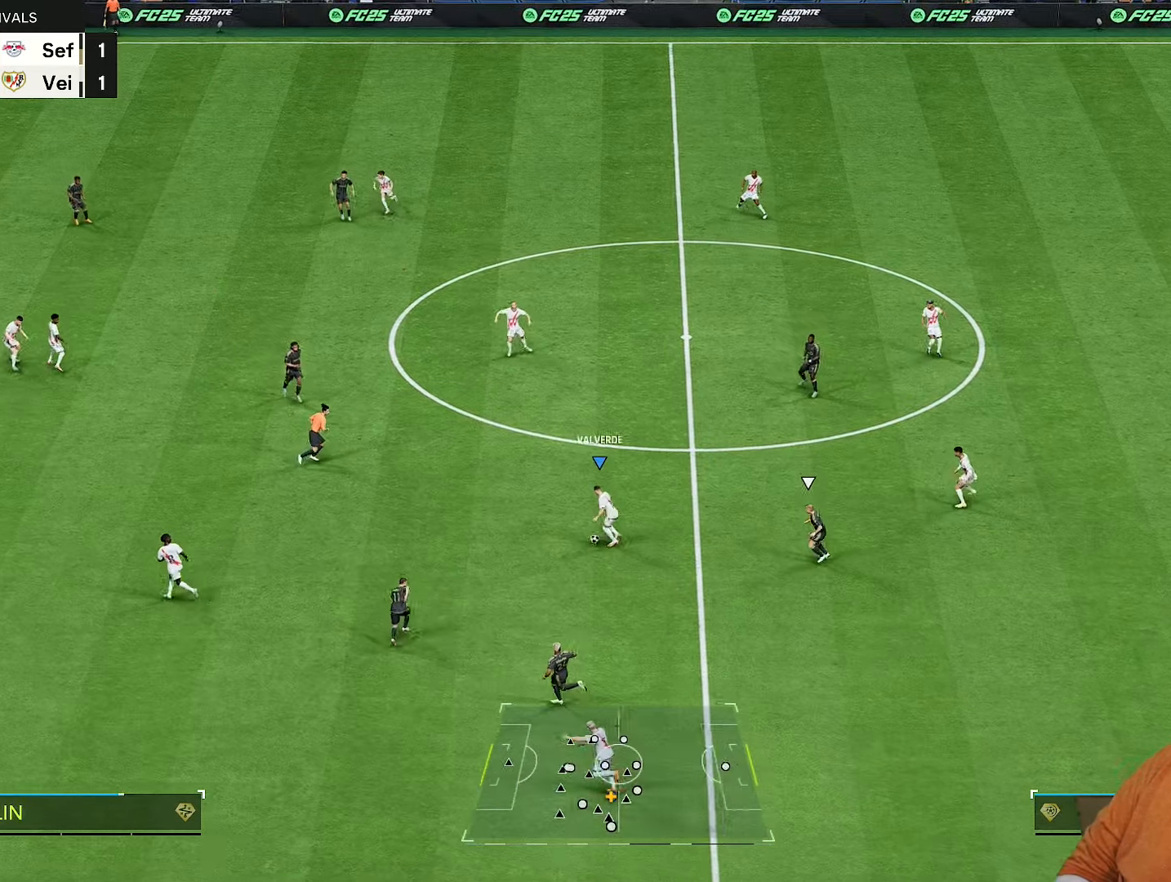
{"dt_ms": 1000, "buttons": [], "left_stick": "left", "right_stick": "center"}
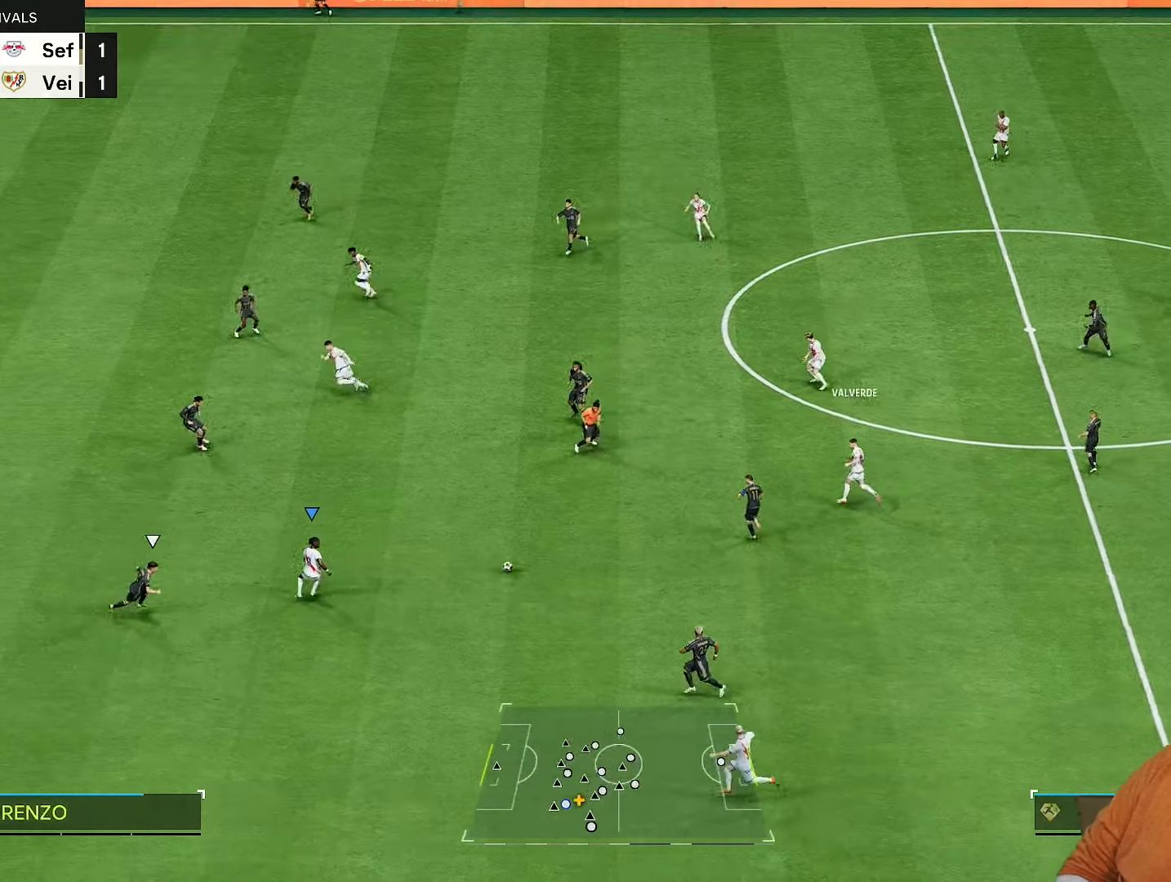
{"dt_ms": 500, "buttons": [], "left_stick": "down", "right_stick": "center", "events": [[33, "left_stick", "center"], [200, "L1", "down"], [317, "L1", "up"], [350, "left_stick", "down"]]}
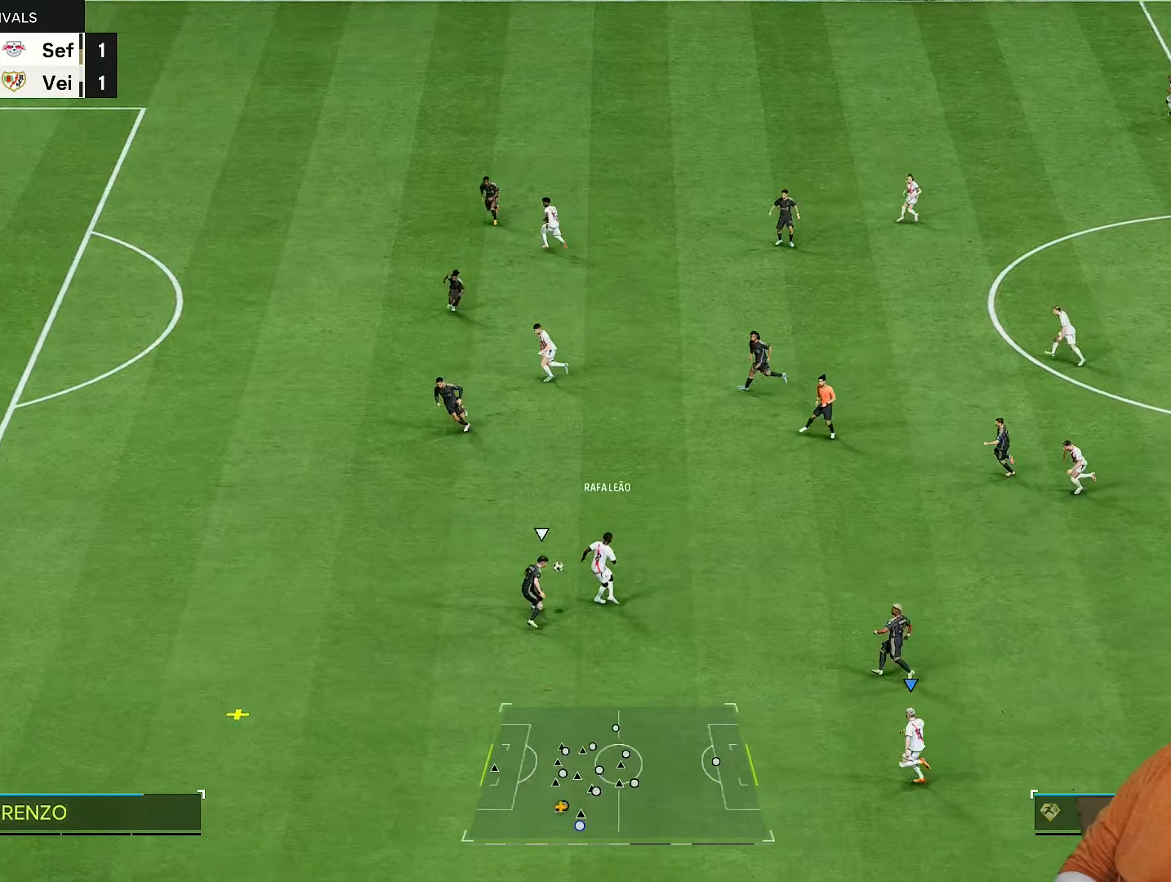
{"dt_ms": 500, "buttons": ["R2"], "left_stick": "left", "right_stick": "center", "events": [[50, "left_stick", "down-left"], [150, "R2", "down"], [250, "left_stick", "left"]]}
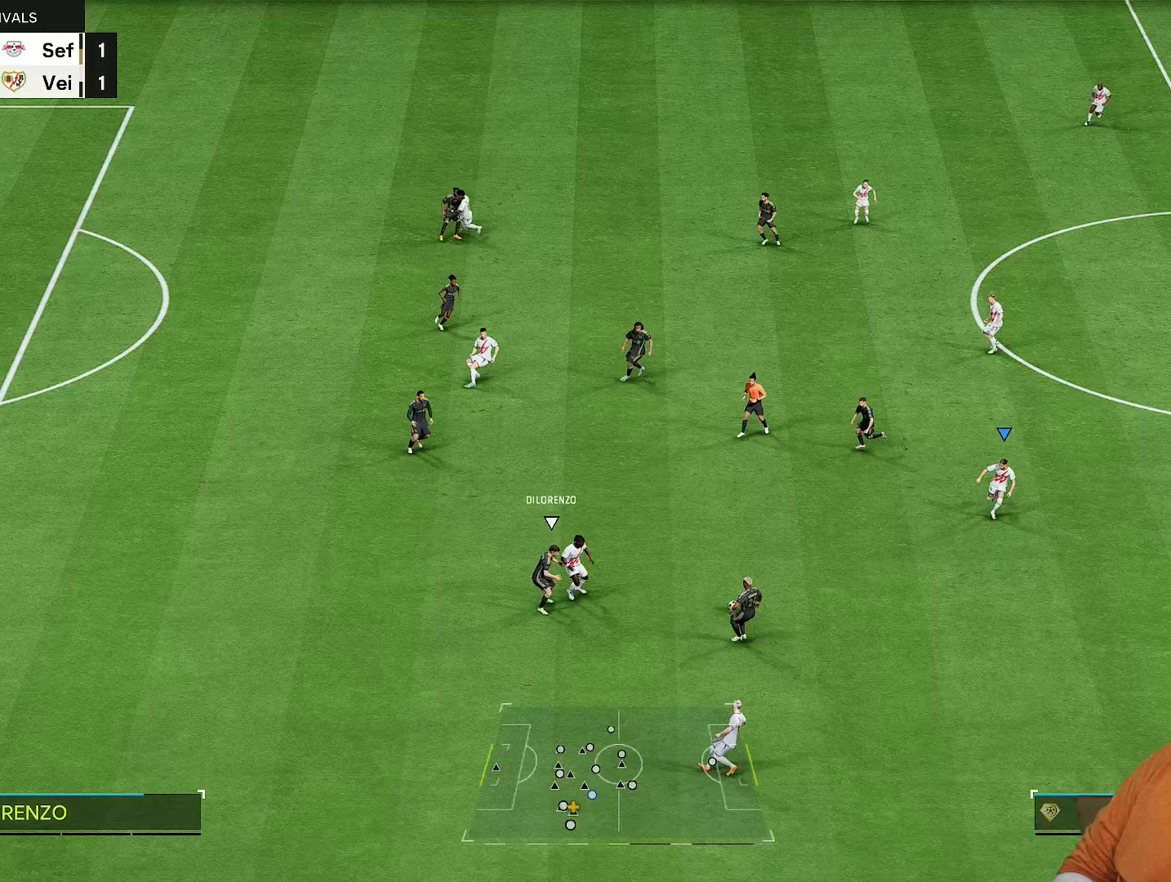
{"dt_ms": 500, "buttons": ["R2"], "left_stick": "down-right", "right_stick": "center", "events": [[50, "left_stick", "center"], [117, "left_stick", "right"], [350, "left_stick", "down-right"]]}
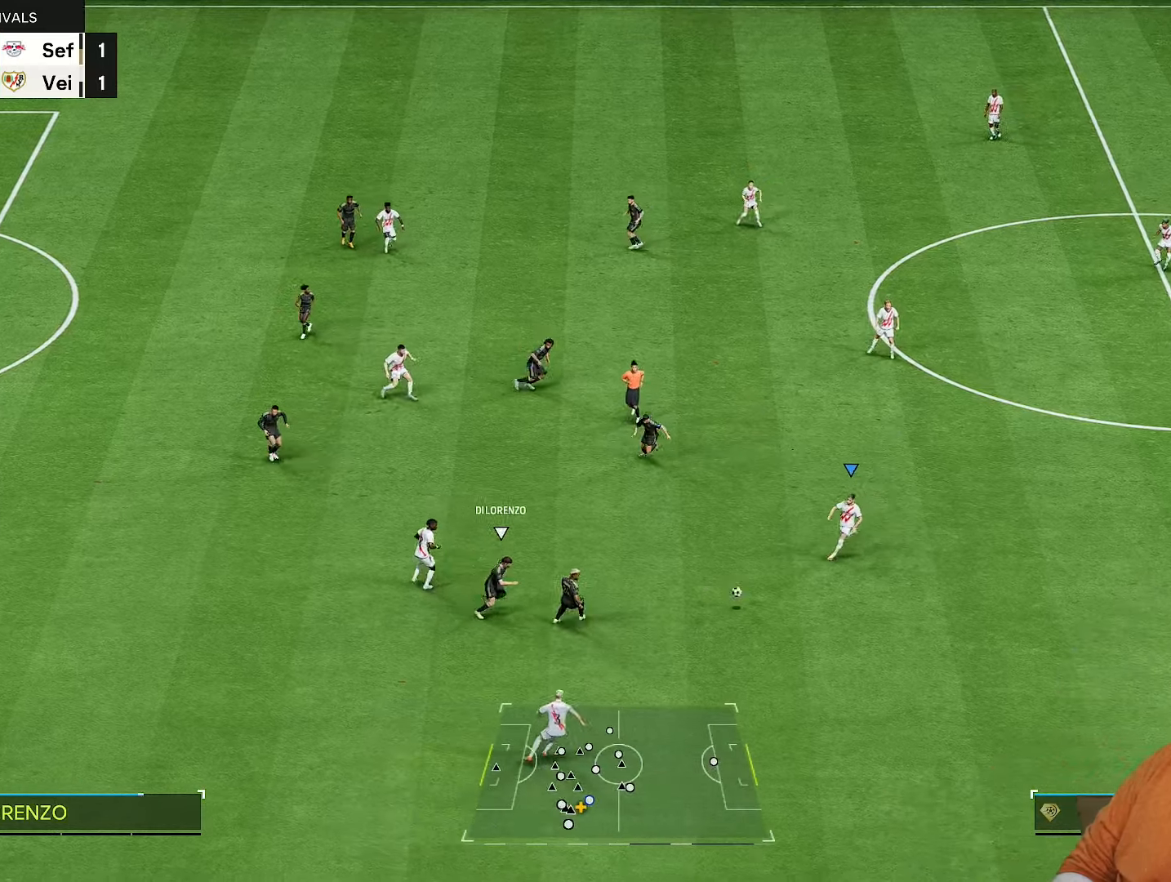
{"dt_ms": 500, "buttons": [], "left_stick": "down", "right_stick": "center", "events": [[50, "left_stick", "down"], [200, "R2", "up"], [217, "R1", "down"], [350, "R1", "up"]]}
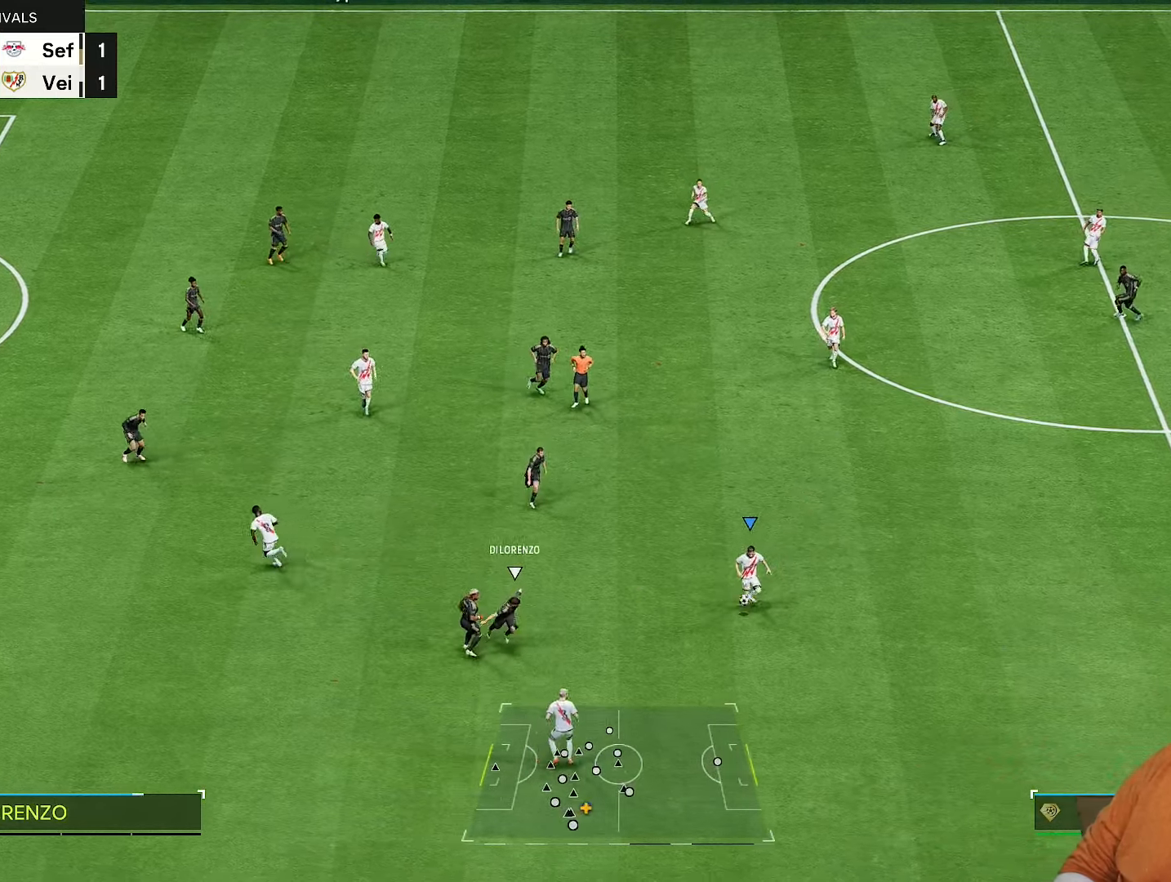
{"dt_ms": 500, "buttons": [], "left_stick": "down", "right_stick": "center", "events": [[333, "left_stick", "down-left"], [467, "left_stick", "down"]]}
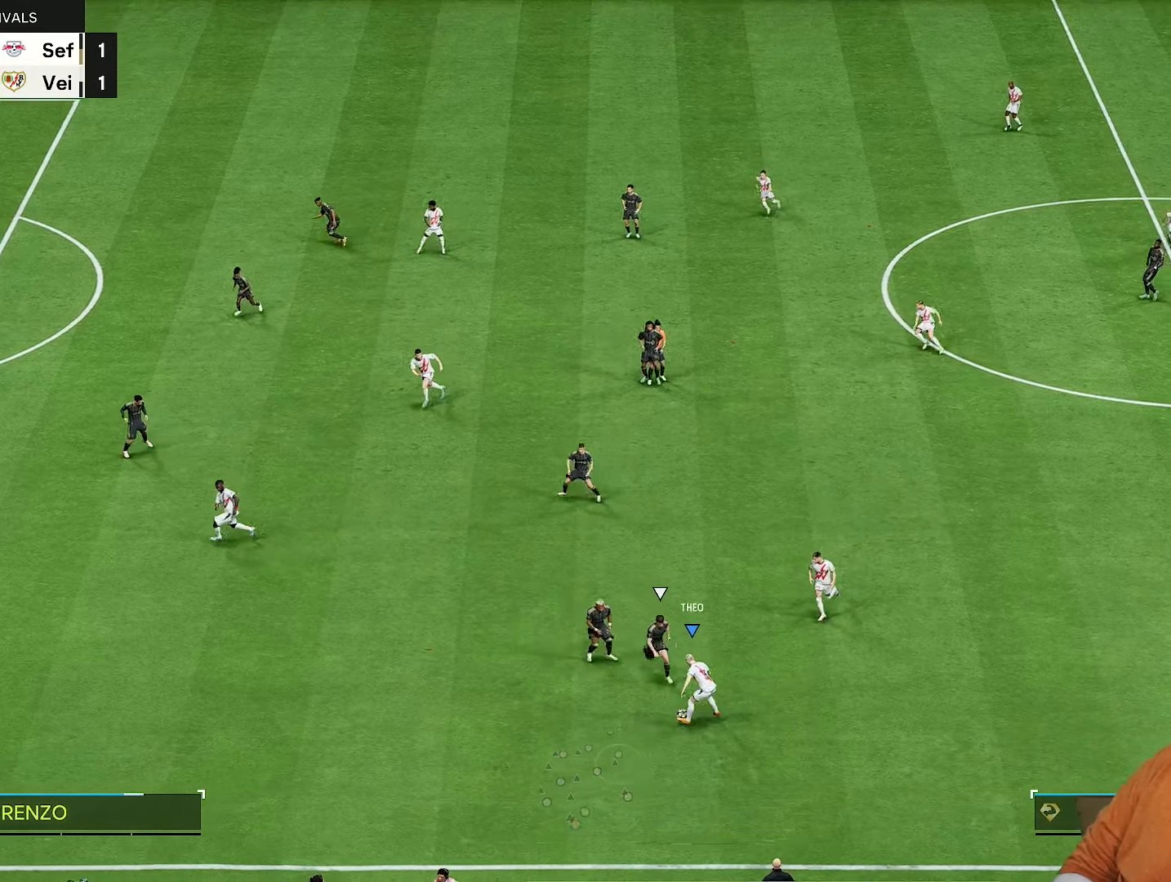
{"dt_ms": 500, "buttons": [], "left_stick": "down-right", "right_stick": "center", "events": [[33, "left_stick", "down-right"]]}
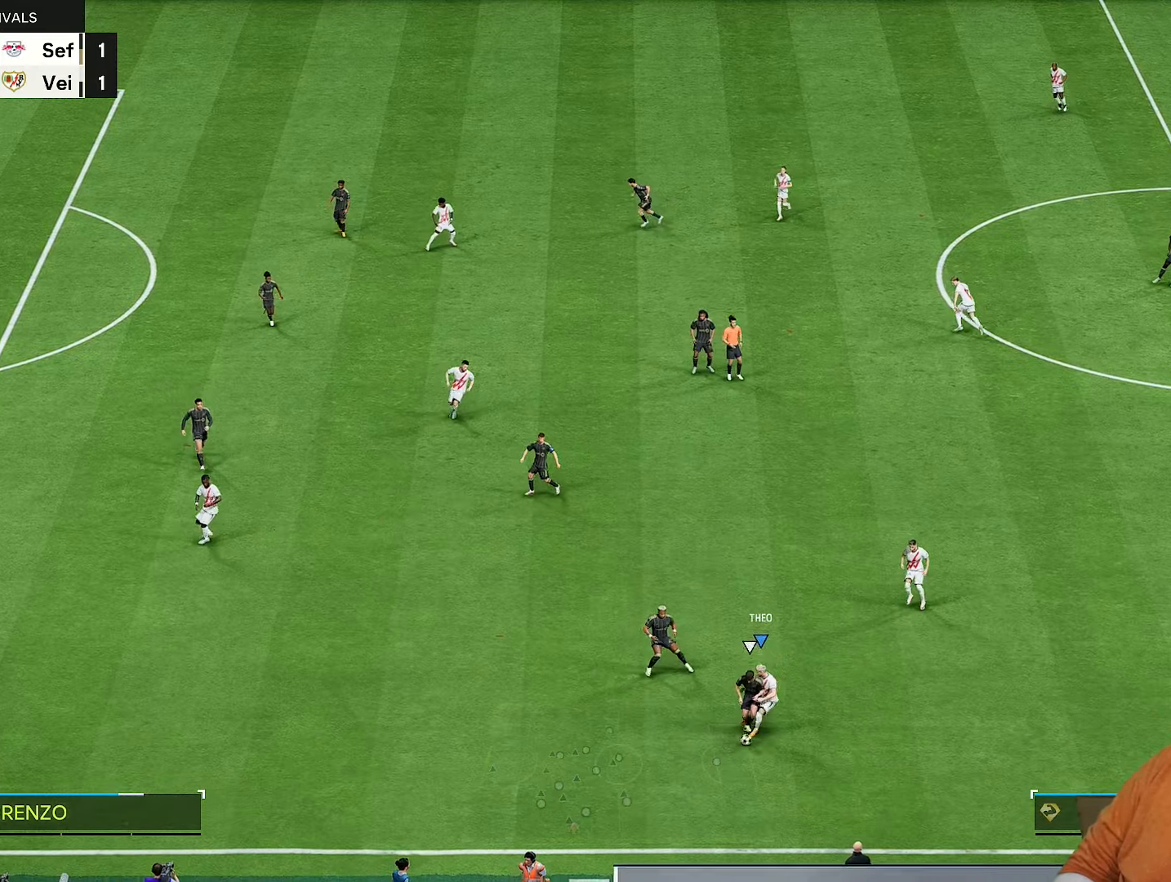
{"dt_ms": 500, "buttons": ["L2"], "left_stick": "down", "right_stick": "center", "events": [[33, "left_stick", "right"], [217, "L2", "down"], [500, "left_stick", "down"]]}
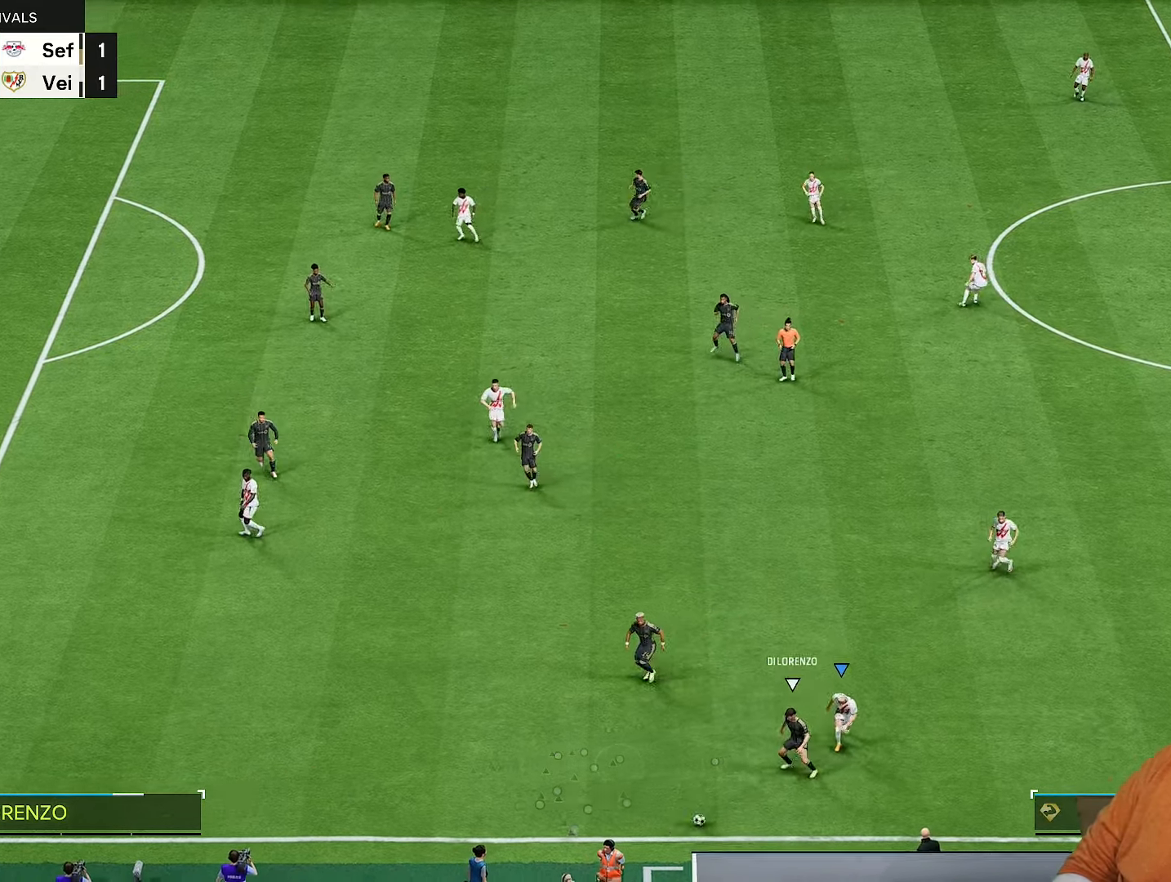
{"dt_ms": 500, "buttons": [], "left_stick": "center", "right_stick": "center", "events": [[50, "R2", "down"], [83, "left_stick", "center"], [133, "left_stick", "down"], [200, "left_stick", "down-left"], [317, "L2", "up"], [317, "left_stick", "left"], [350, "R2", "up"], [483, "left_stick", "center"]]}
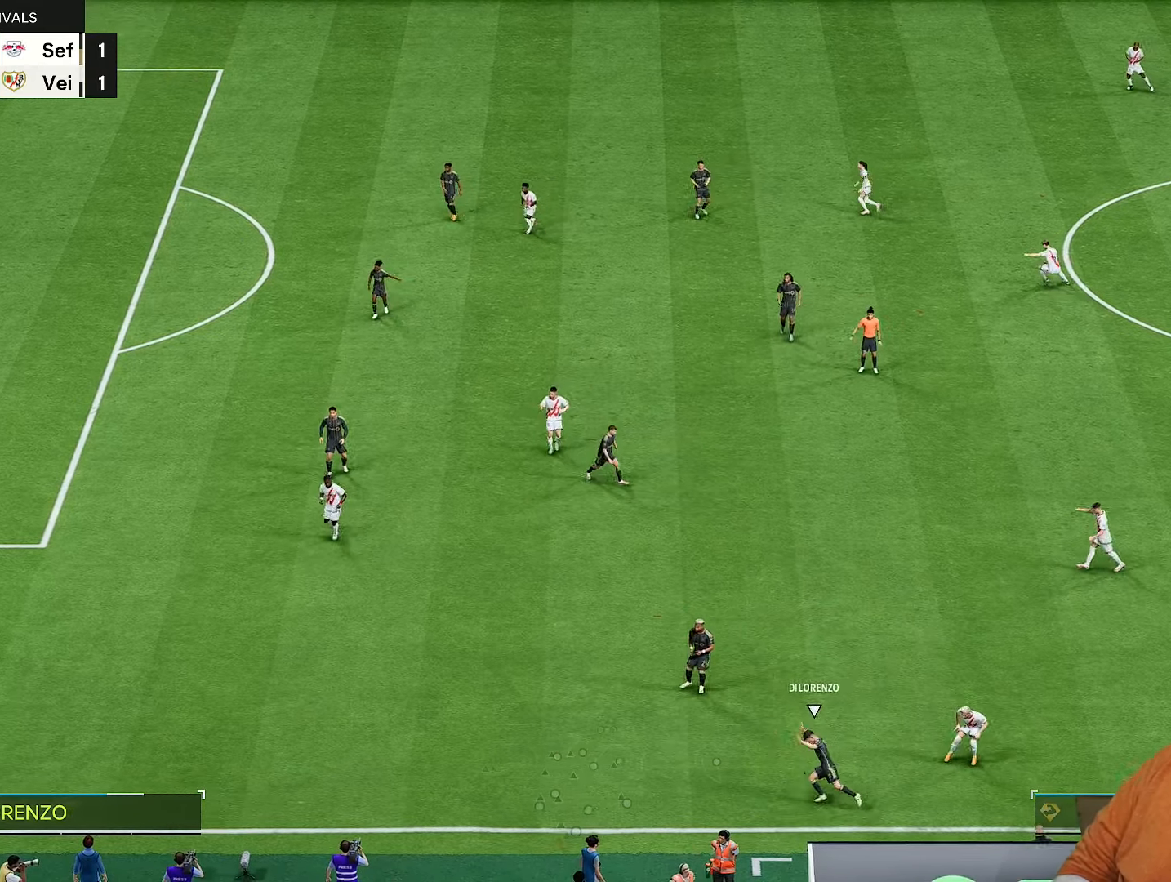
{"dt_ms": 500, "buttons": [], "left_stick": "center", "right_stick": "center", "events": []}
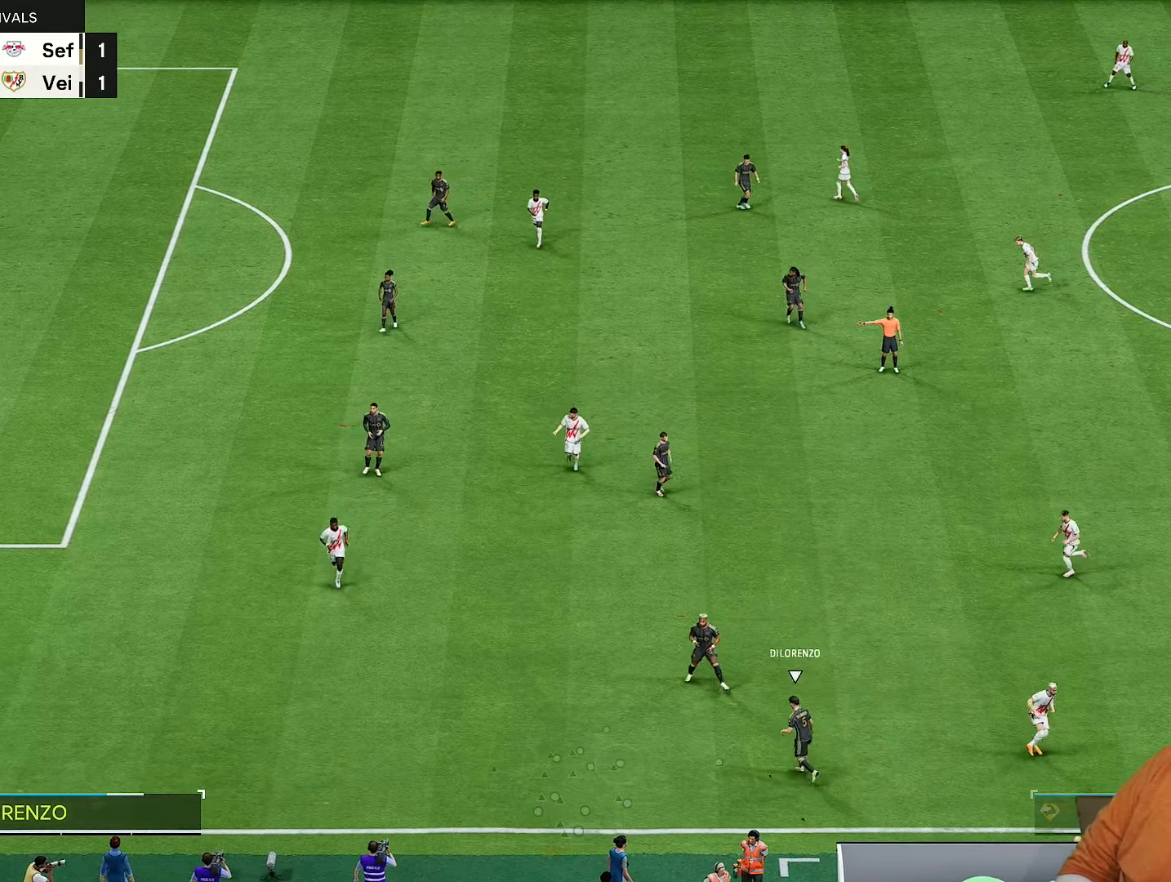
{"dt_ms": 500, "buttons": [], "left_stick": "center", "right_stick": "center", "events": []}
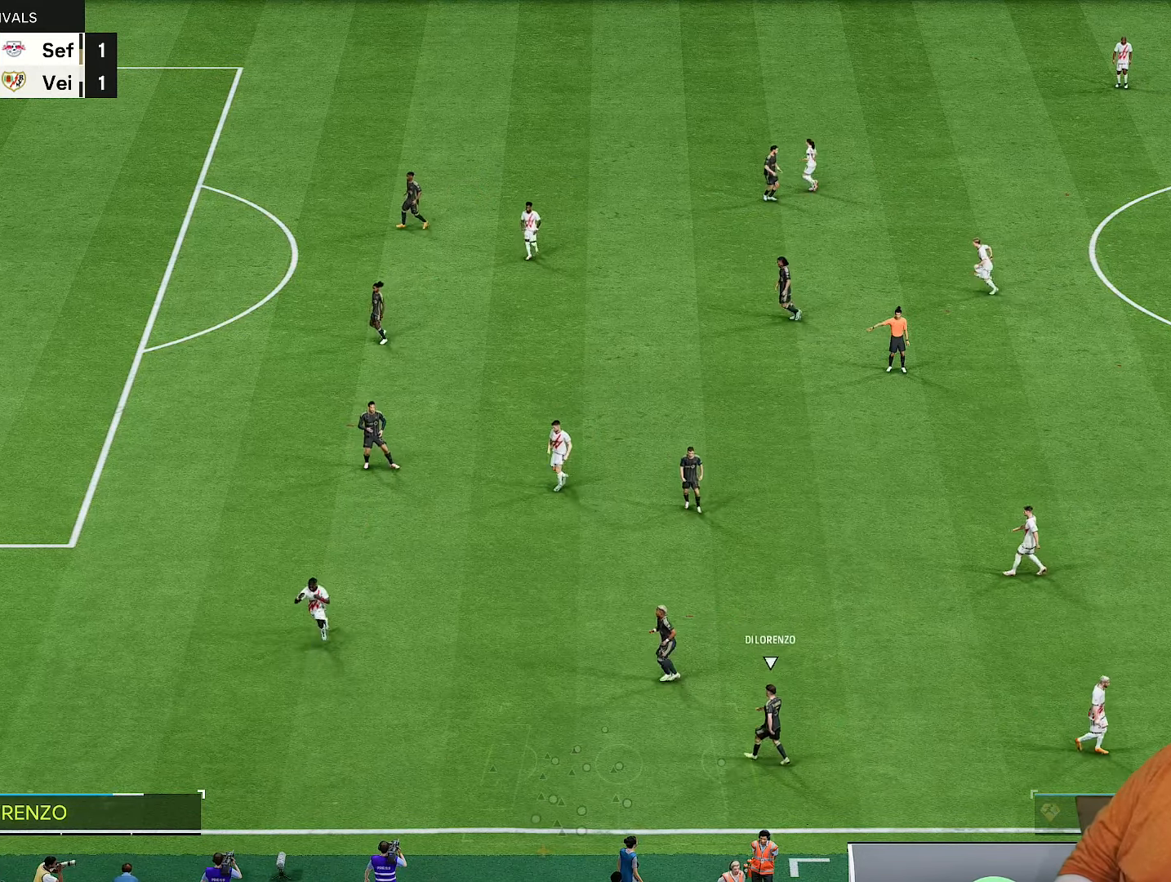
{"dt_ms": 500, "buttons": [], "left_stick": "center", "right_stick": "center", "events": []}
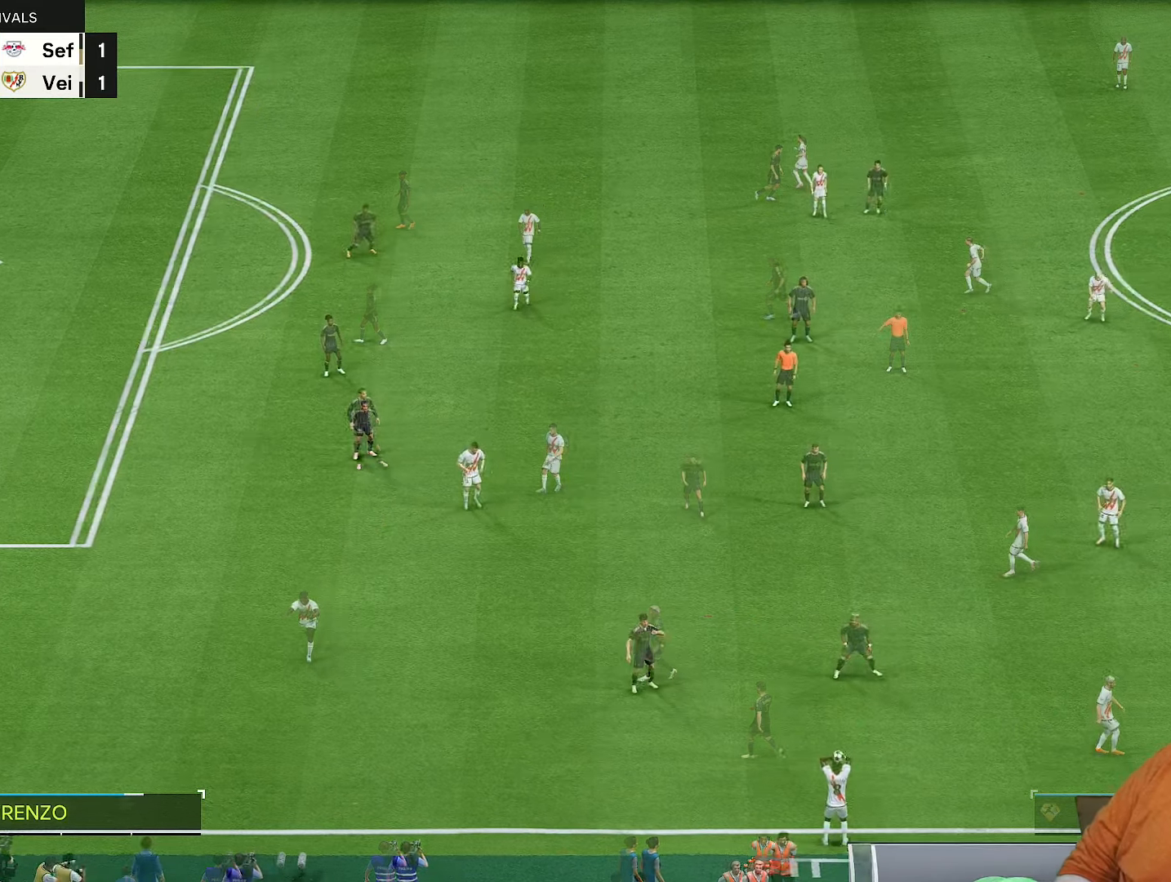
{"dt_ms": 500, "buttons": ["R2"], "left_stick": "down", "right_stick": "center", "events": [[217, "left_stick", "down"], [217, "right_stick", "left"], [283, "left_stick", "down-left"], [283, "right_stick", "center"], [417, "R2", "down"], [500, "left_stick", "down"]]}
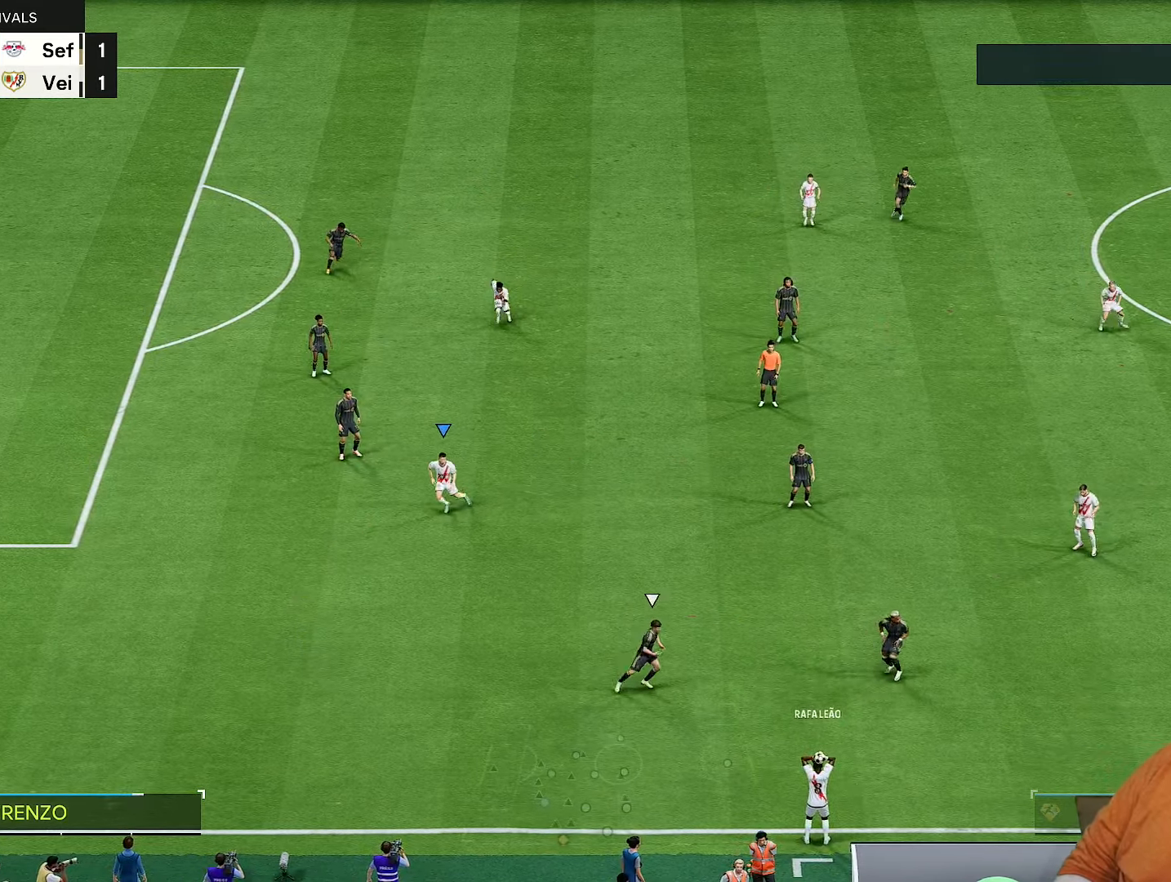
{"dt_ms": 500, "buttons": ["R2"], "left_stick": "down", "right_stick": "center", "events": []}
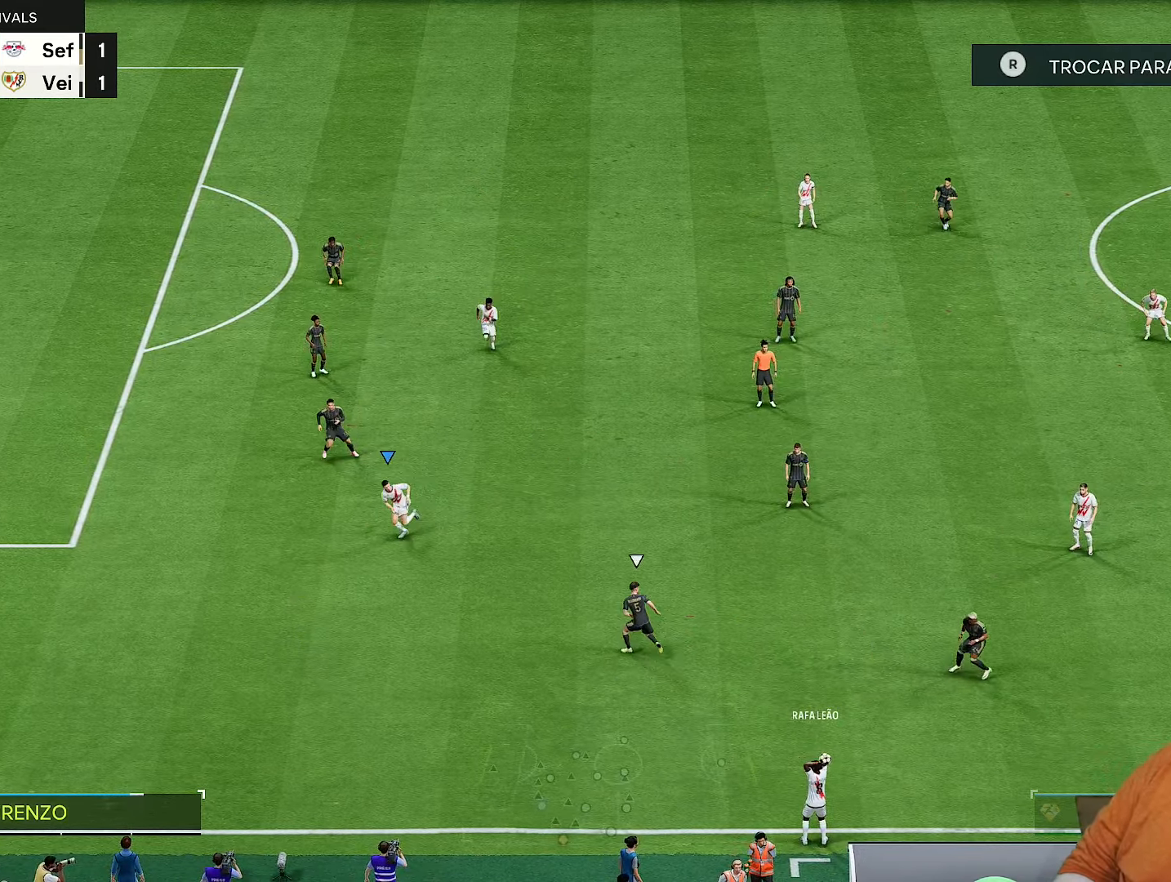
{"dt_ms": 500, "buttons": ["R2"], "left_stick": "down", "right_stick": "center", "events": [[33, "left_stick", "down-left"], [167, "left_stick", "down"]]}
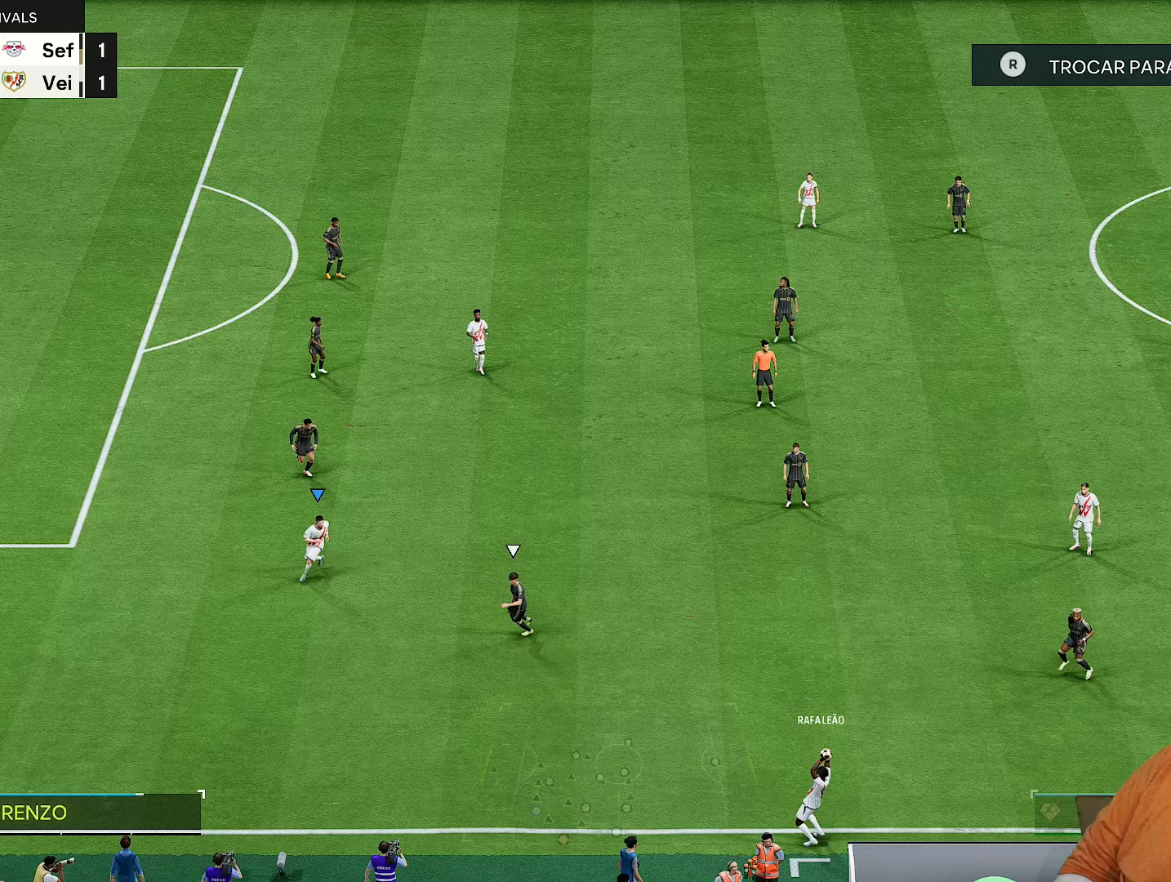
{"dt_ms": 500, "buttons": ["R2"], "left_stick": "down", "right_stick": "center", "events": []}
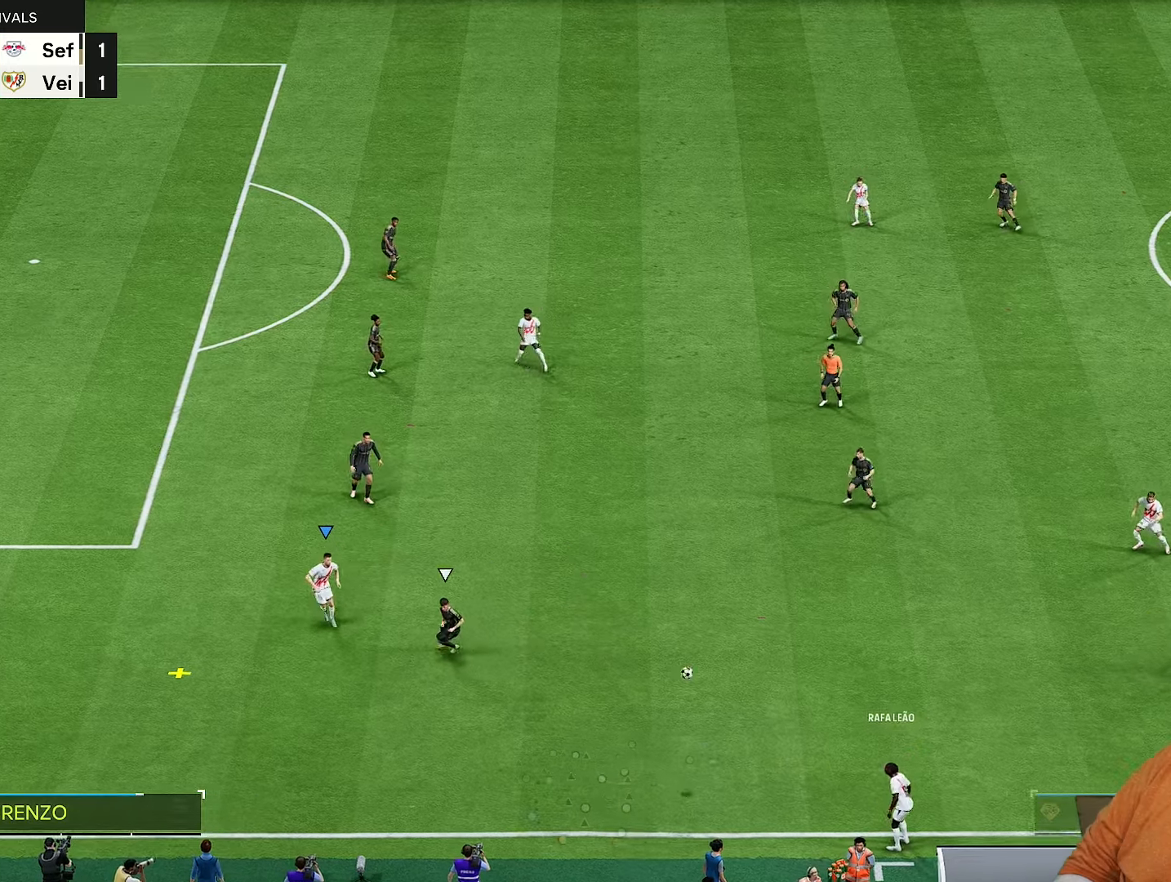
{"dt_ms": 500, "buttons": ["R2"], "left_stick": "right", "right_stick": "center", "events": [[333, "left_stick", "down-right"], [433, "left_stick", "right"]]}
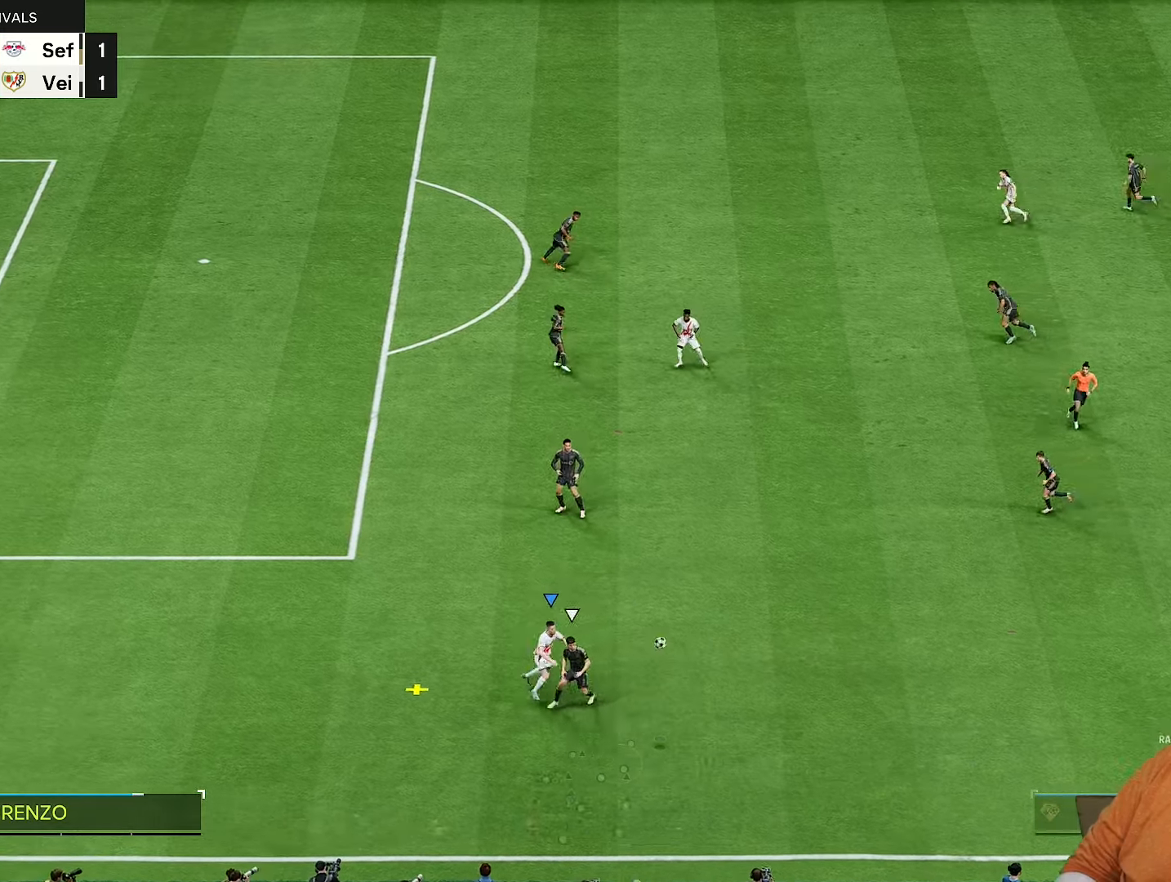
{"dt_ms": 500, "buttons": ["R2"], "left_stick": "up-left", "right_stick": "center", "events": [[433, "left_stick", "up-left"]]}
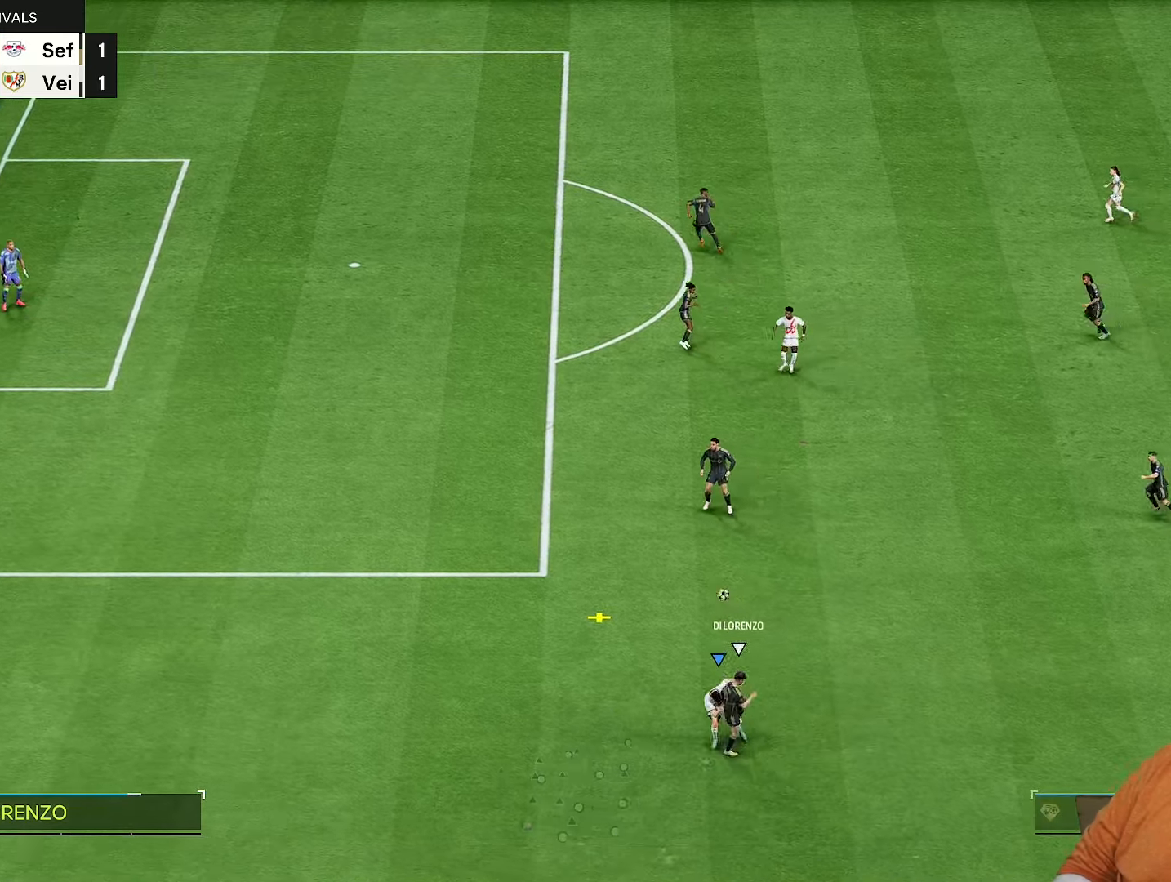
{"dt_ms": 500, "buttons": ["R2"], "left_stick": "up-left", "right_stick": "center", "events": []}
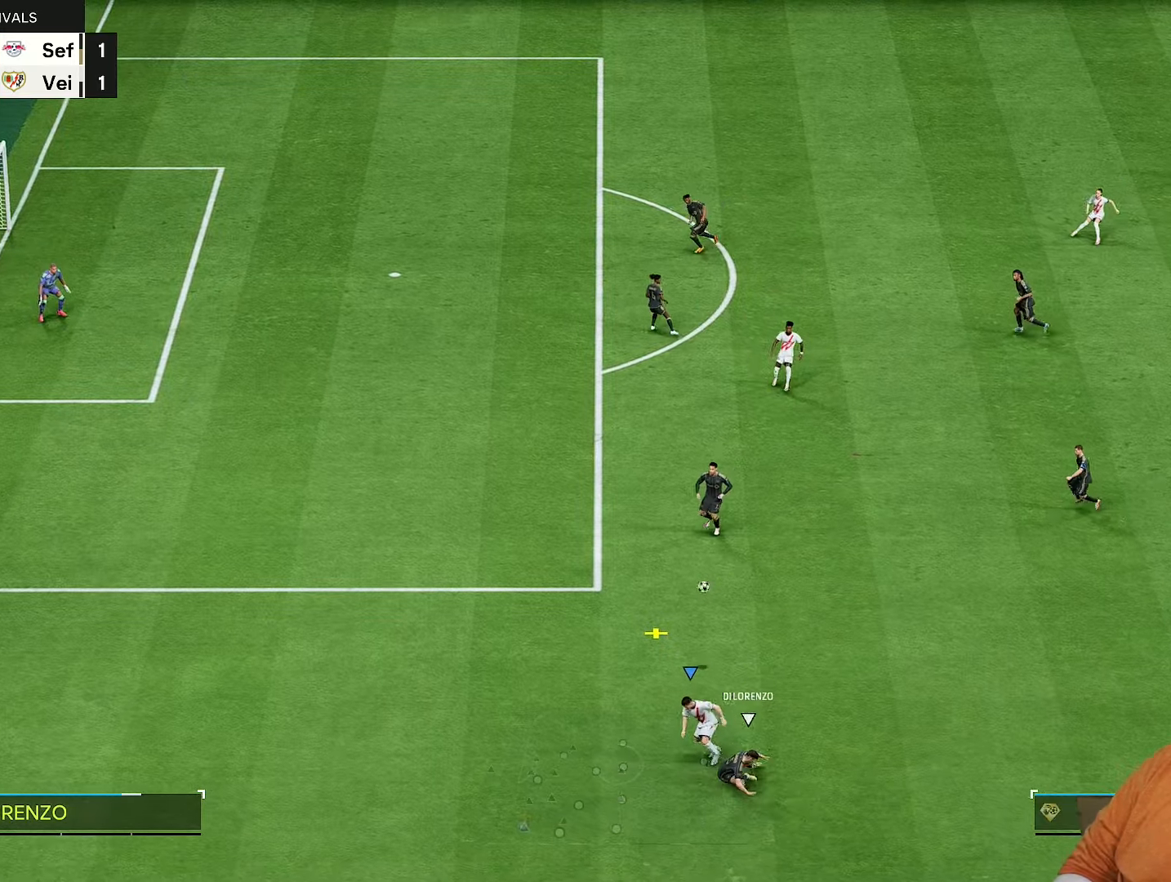
{"dt_ms": 500, "buttons": ["R2"], "left_stick": "up", "right_stick": "center", "events": [[133, "left_stick", "up"]]}
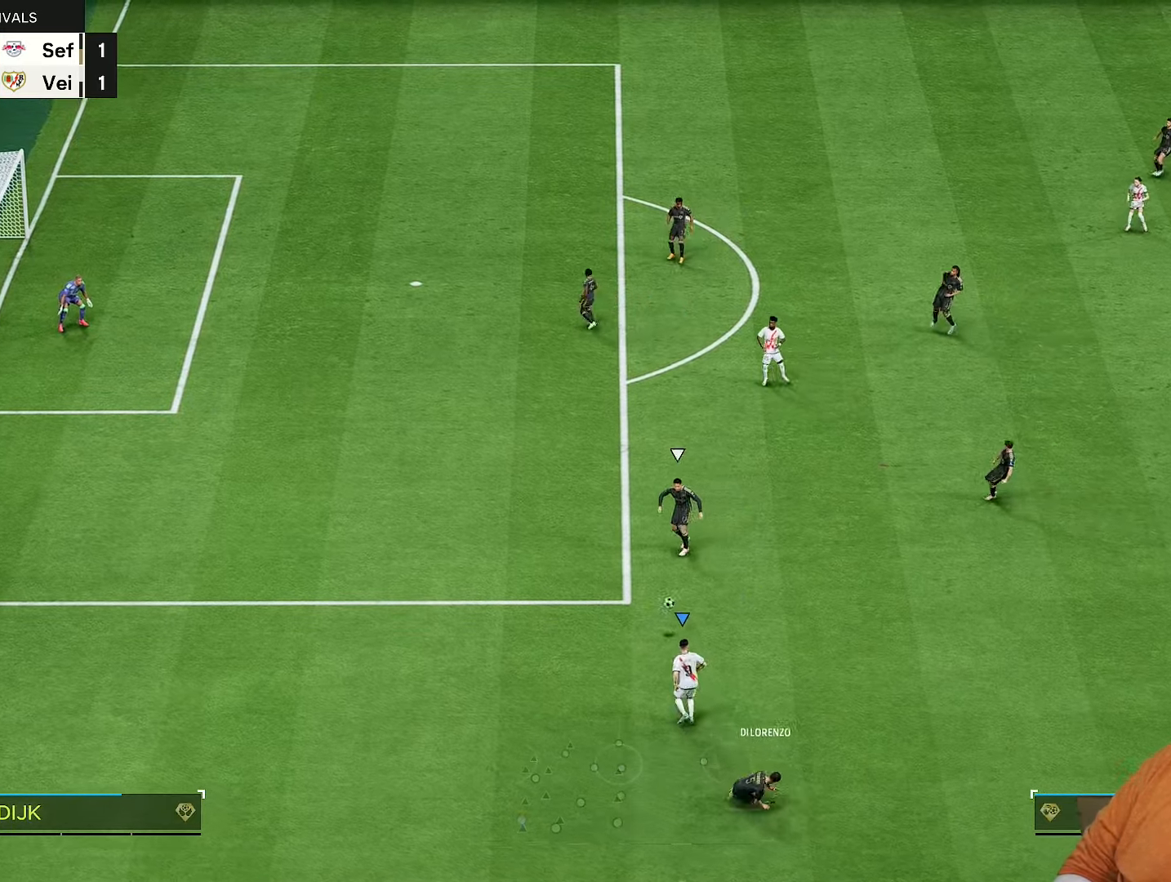
{"dt_ms": 500, "buttons": ["R2"], "left_stick": "up", "right_stick": "center", "events": []}
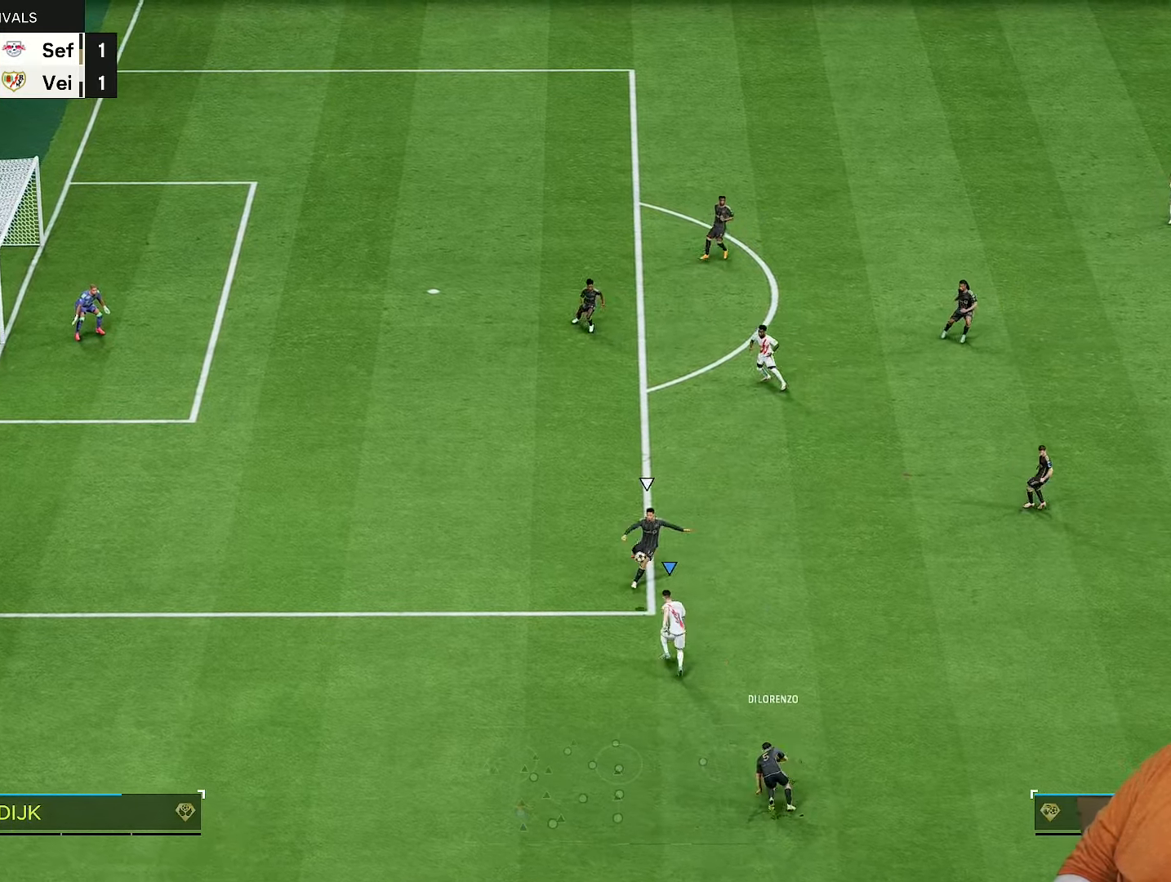
{"dt_ms": 500, "buttons": ["R2"], "left_stick": "up-right", "right_stick": "center", "events": [[183, "left_stick", "up-left"], [350, "left_stick", "up-right"]]}
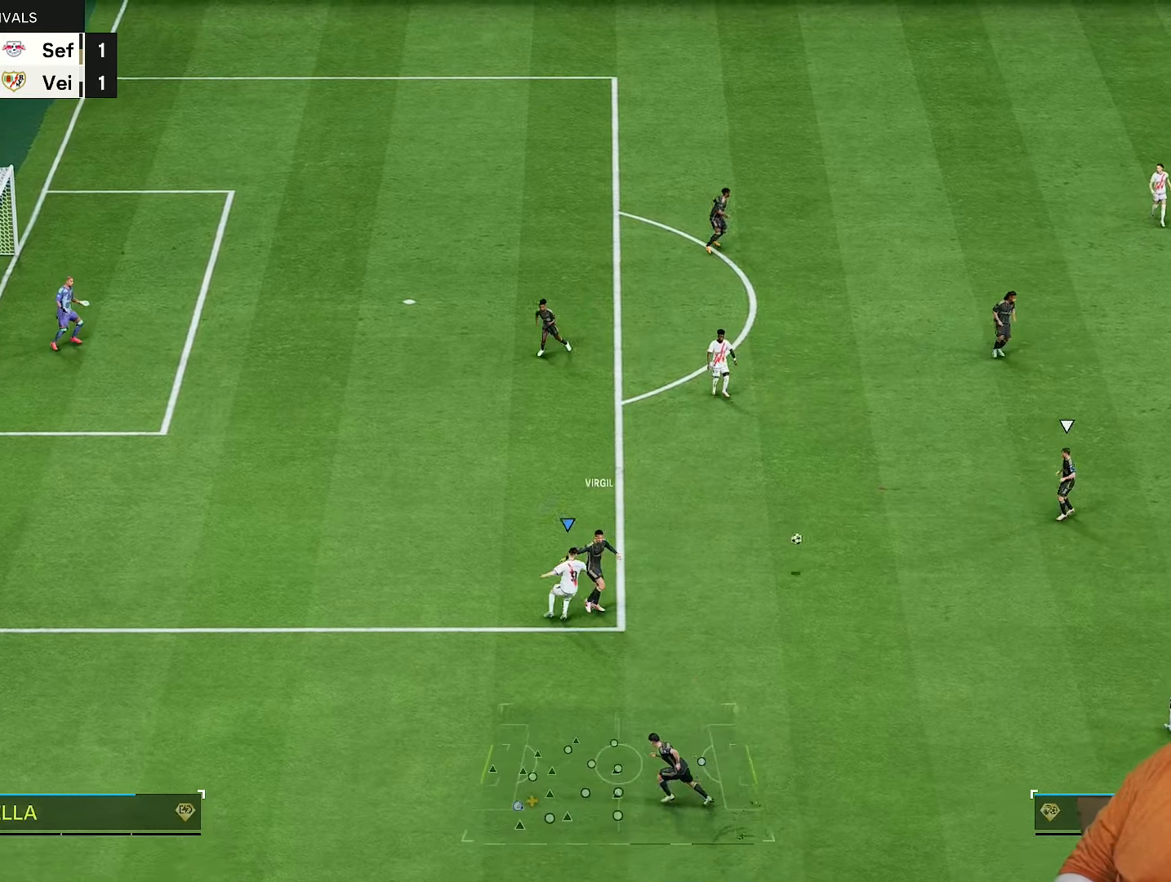
{"dt_ms": 500, "buttons": ["R2"], "left_stick": "up-right", "right_stick": "center", "events": [[67, "L1", "down"], [67, "left_stick", "up"], [167, "L1", "up"], [167, "left_stick", "up-left"], [433, "left_stick", "up-right"]]}
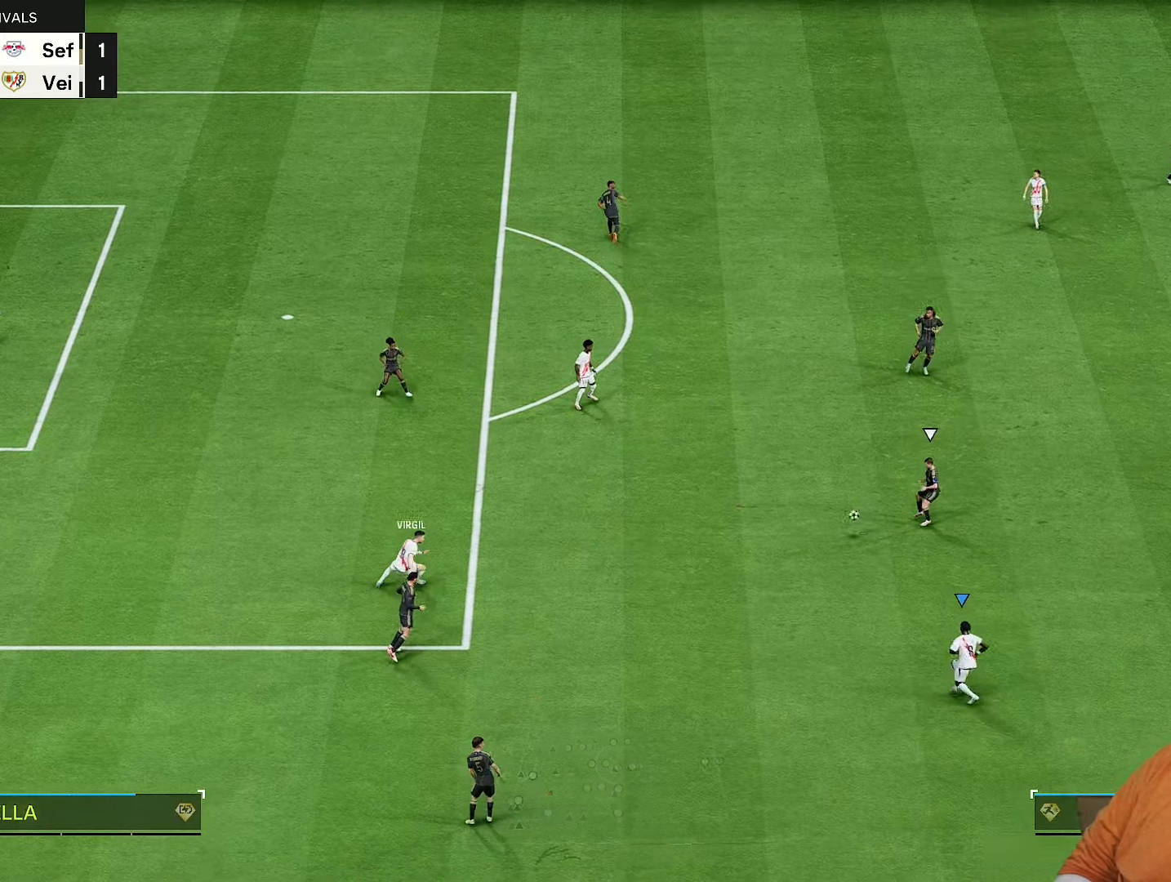
{"dt_ms": 500, "buttons": ["R2"], "left_stick": "up-right", "right_stick": "center", "events": []}
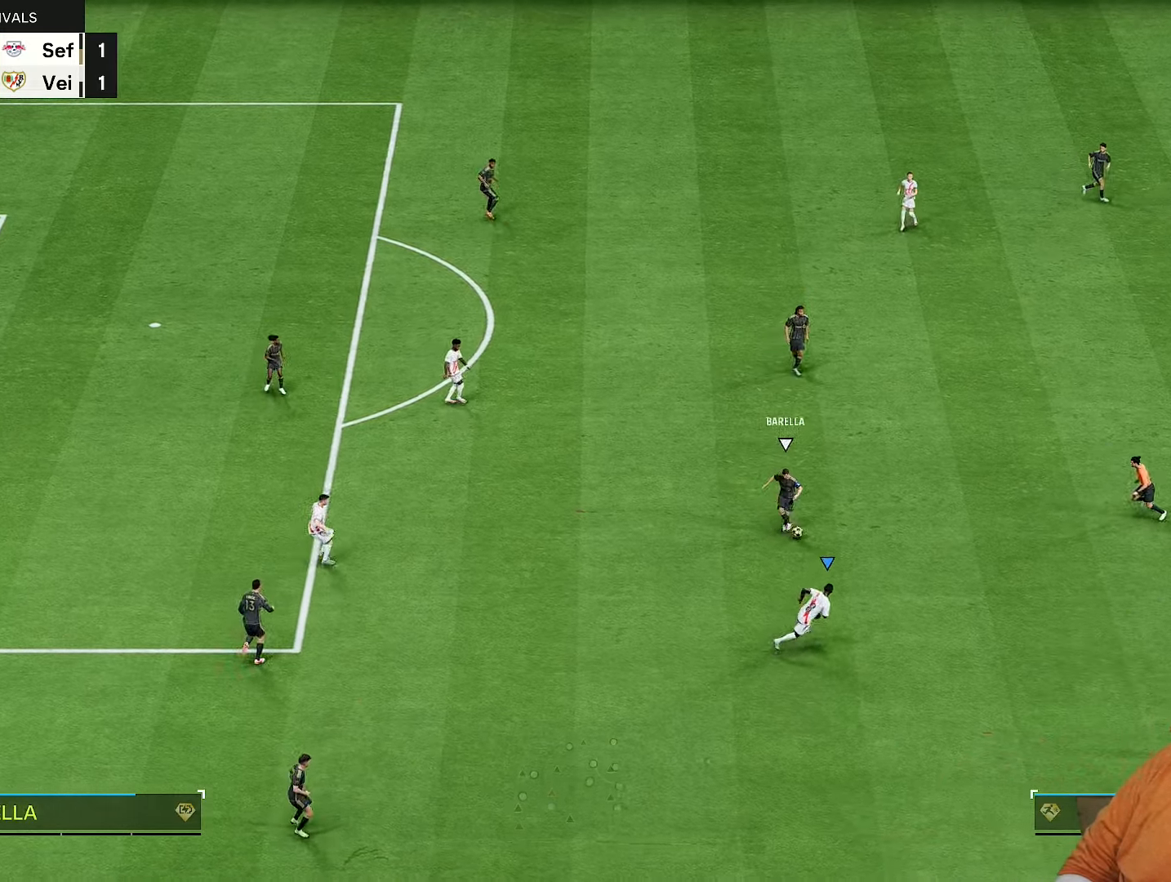
{"dt_ms": 500, "buttons": ["R2"], "left_stick": "right", "right_stick": "center", "events": [[333, "left_stick", "right"]]}
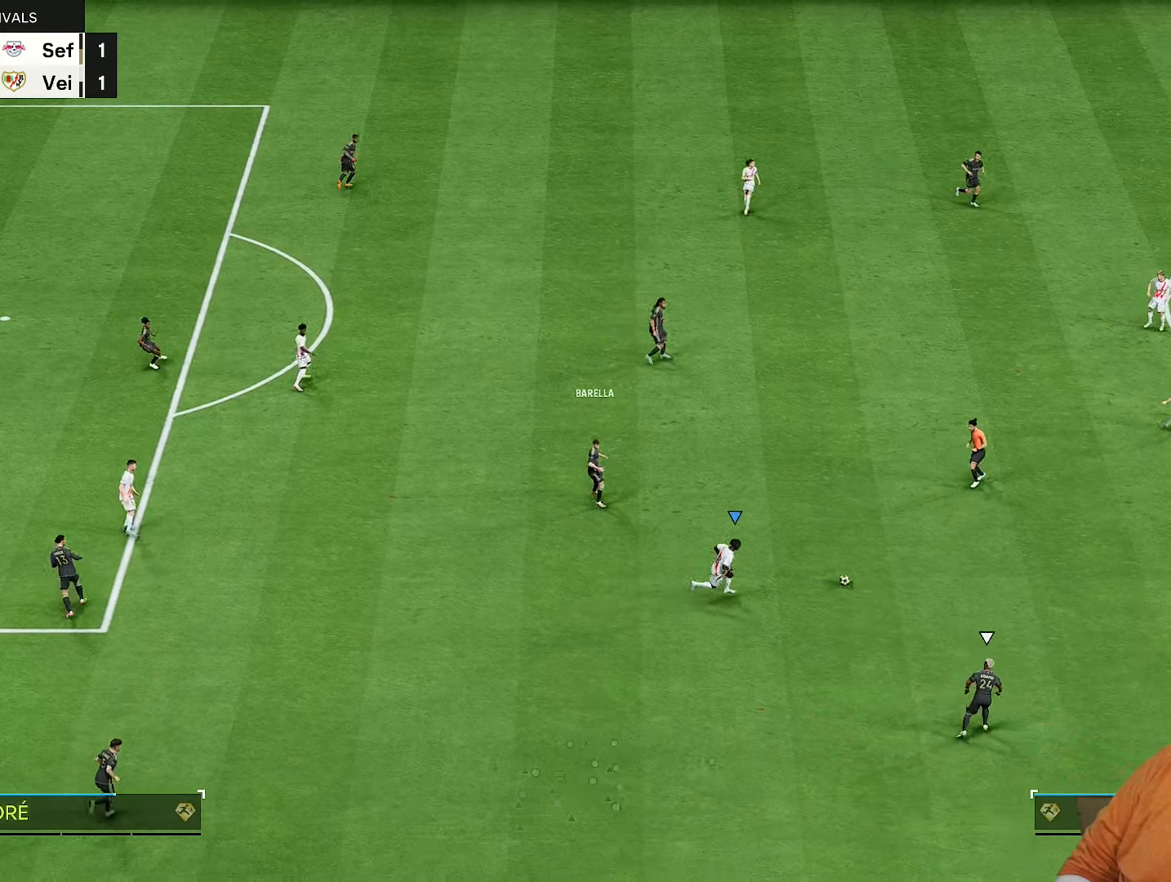
{"dt_ms": 500, "buttons": ["R2"], "left_stick": "down-left", "right_stick": "center", "events": [[100, "right_stick", "right"], [133, "left_stick", "down"], [183, "left_stick", "left"], [217, "right_stick", "center"], [350, "left_stick", "down-left"]]}